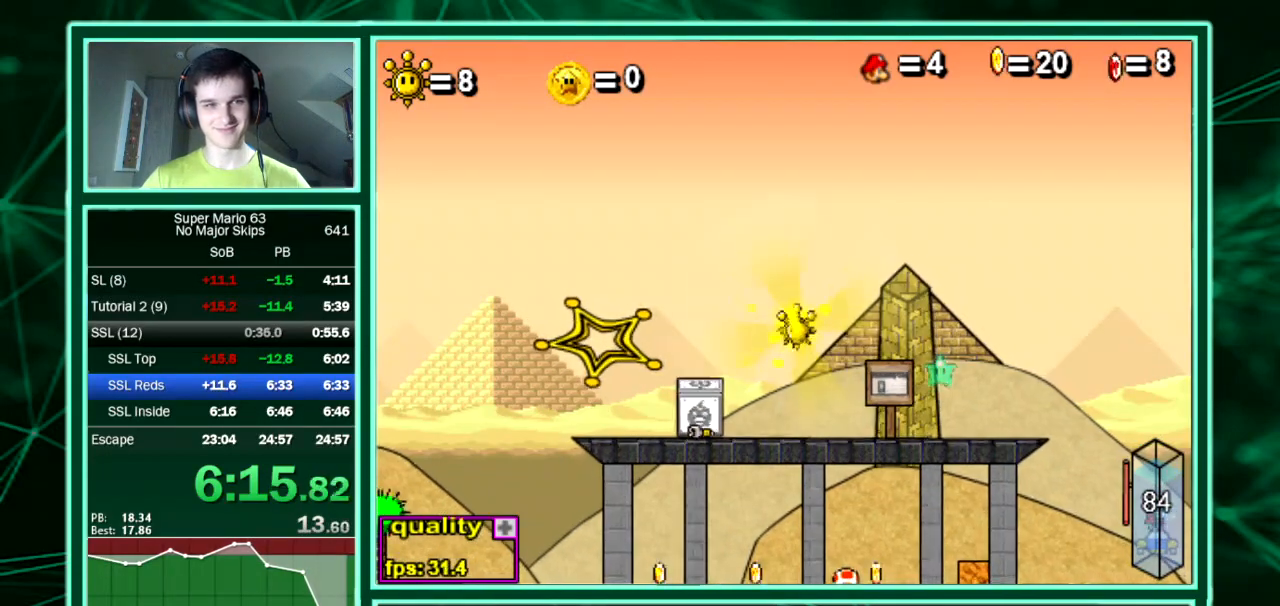
Gameplay with keyboard; each line is a JSON object with the keys held at the frame after it. "events" lists presses ("down") and releases ("up") of "down", "equals", "left", "minus", "p", "right", "semicolon", "shift", "up", "x" and "z" between this image and that frame as [ms after this image, input, new state], when the widget could be followed in between. No other keys are recorded. Mouse input is not recorded. Not read: c.
{"keys": ["right"], "events": []}
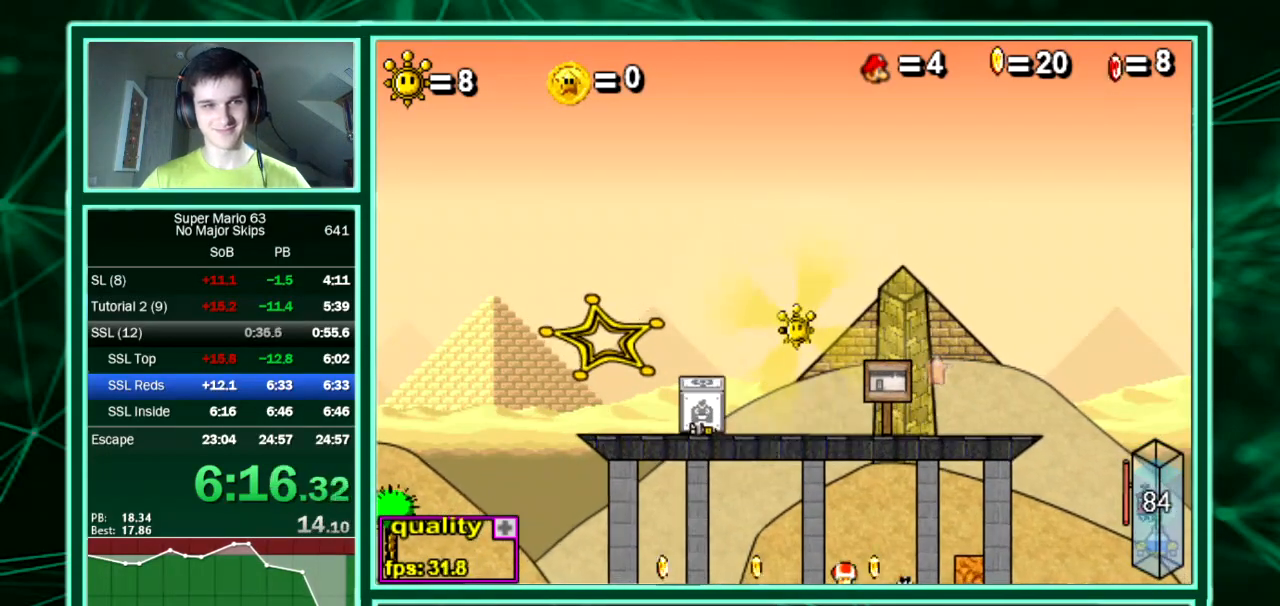
{"keys": ["right"], "events": []}
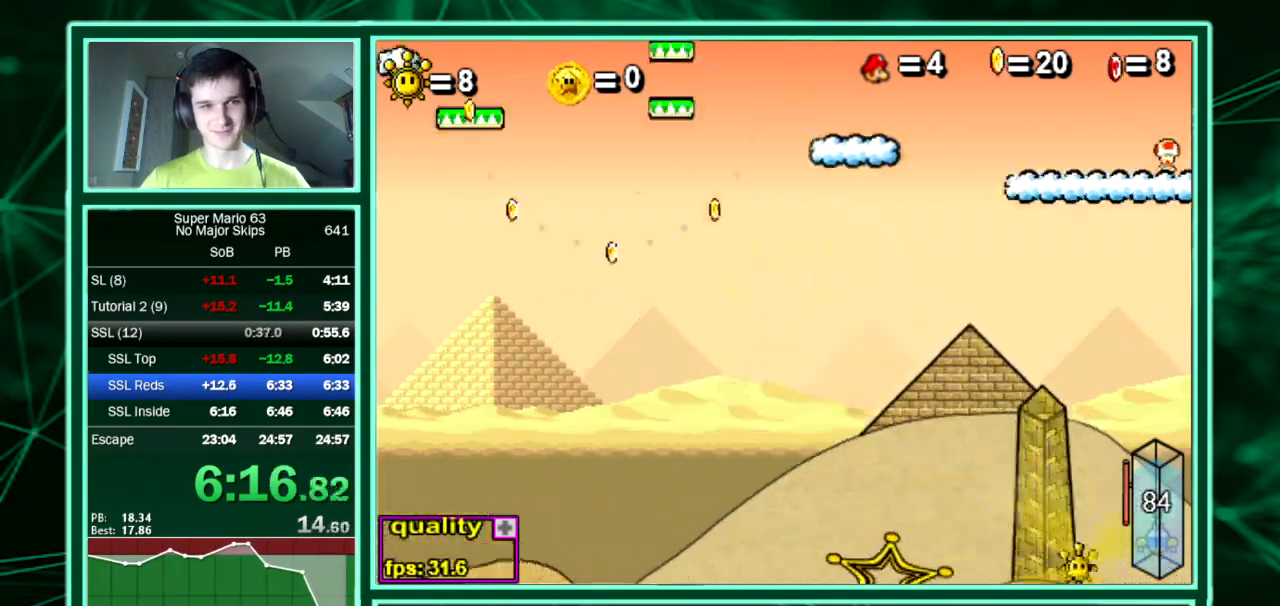
{"keys": ["right", "up"], "events": [[303, "up", "down"]]}
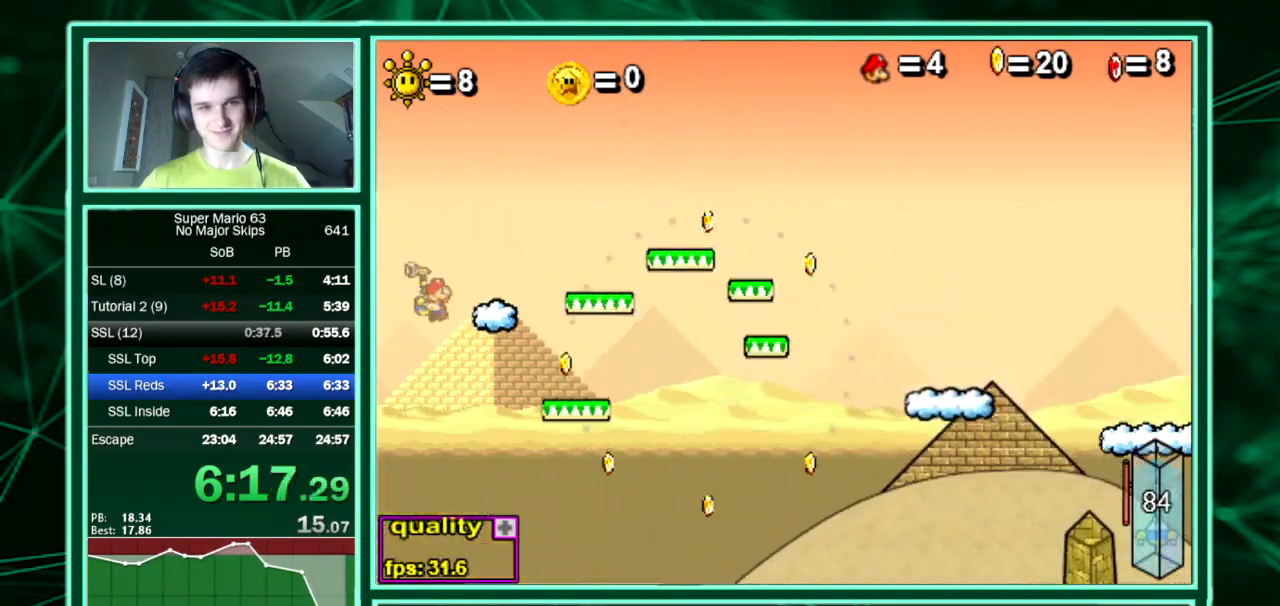
{"keys": ["right", "up"], "events": []}
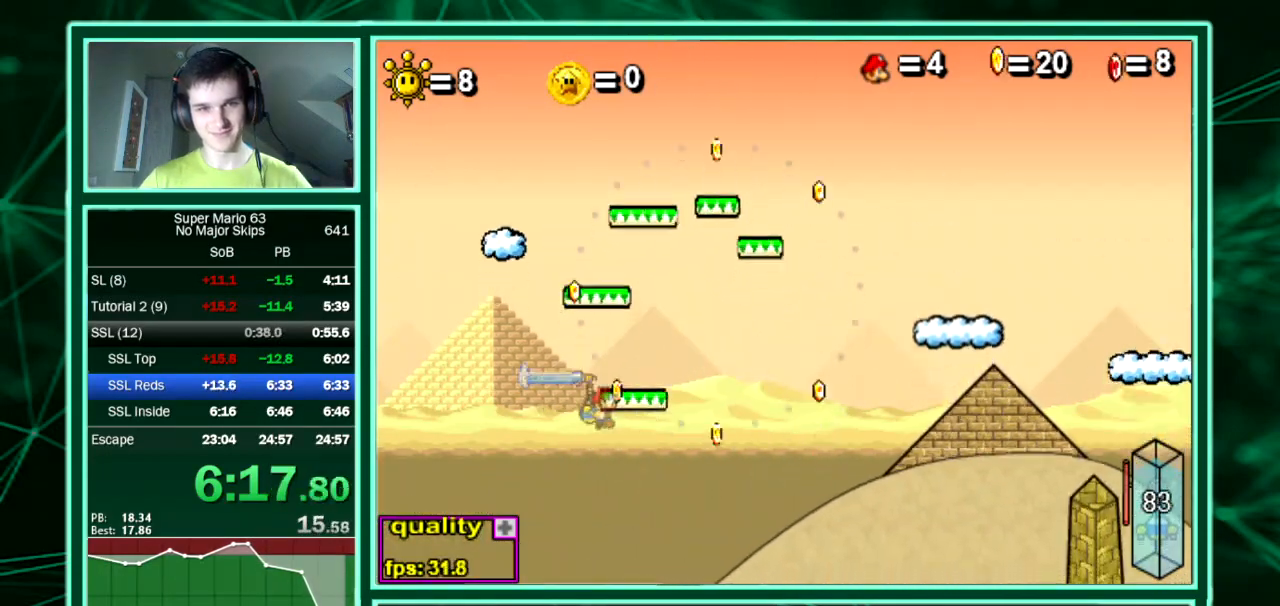
{"keys": ["left"], "events": [[504, "left", "down"], [504, "right", "up"], [504, "up", "up"]]}
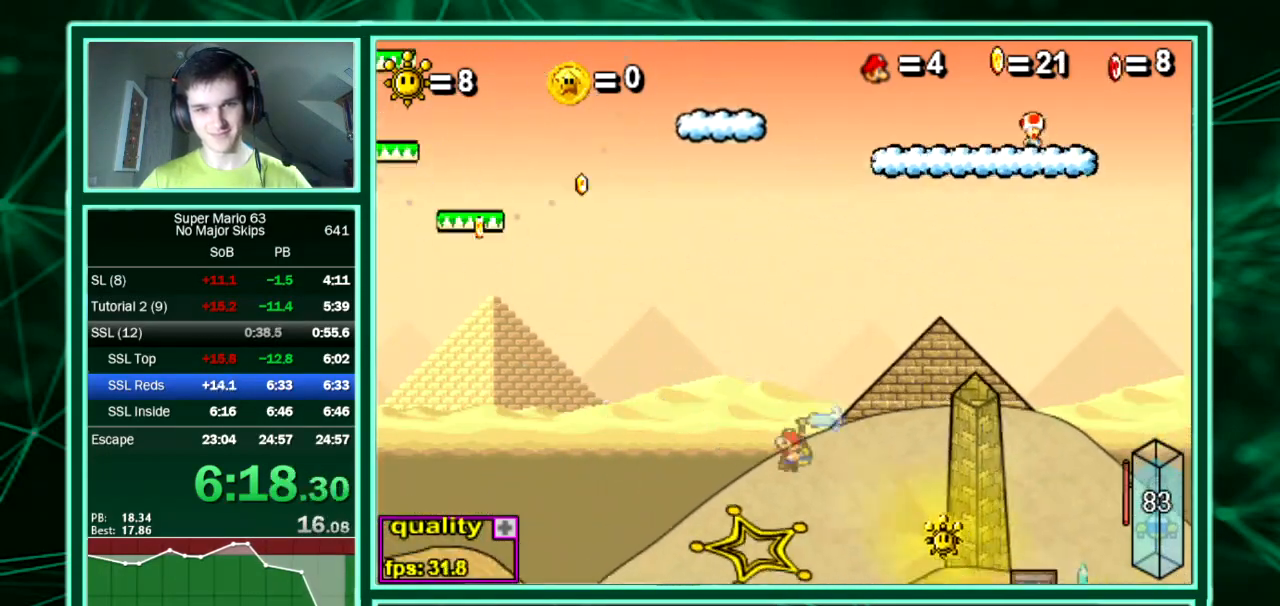
{"keys": [], "events": [[337, "left", "up"], [370, "up", "down"], [505, "up", "up"]]}
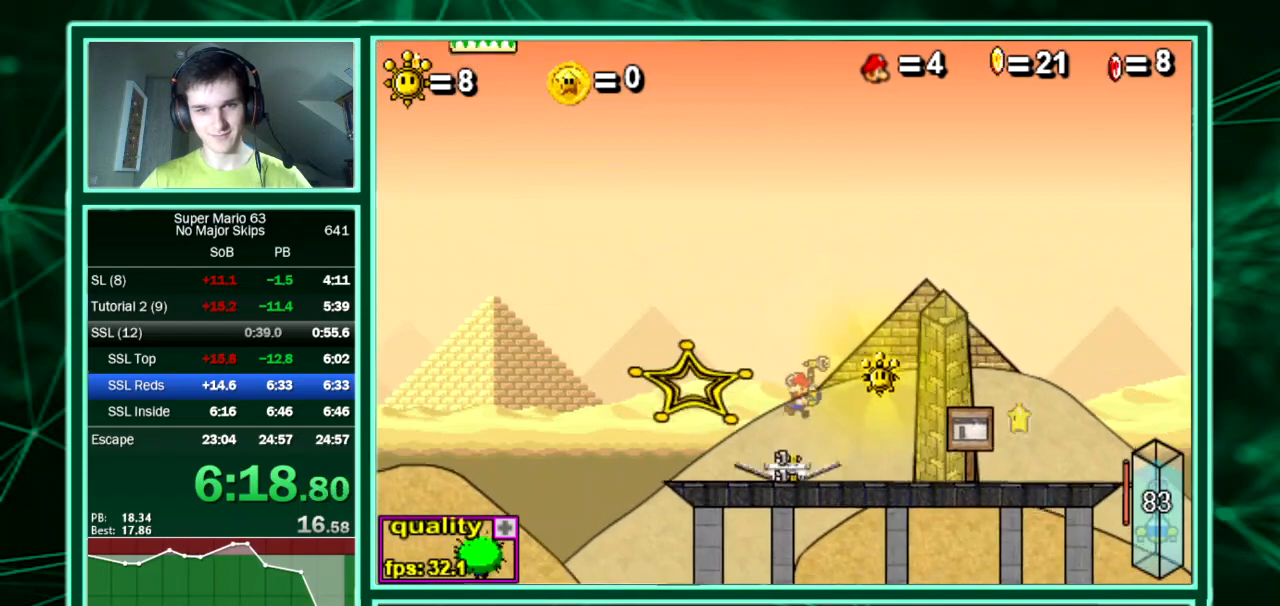
{"keys": [], "events": [[336, "up", "down"], [437, "up", "up"]]}
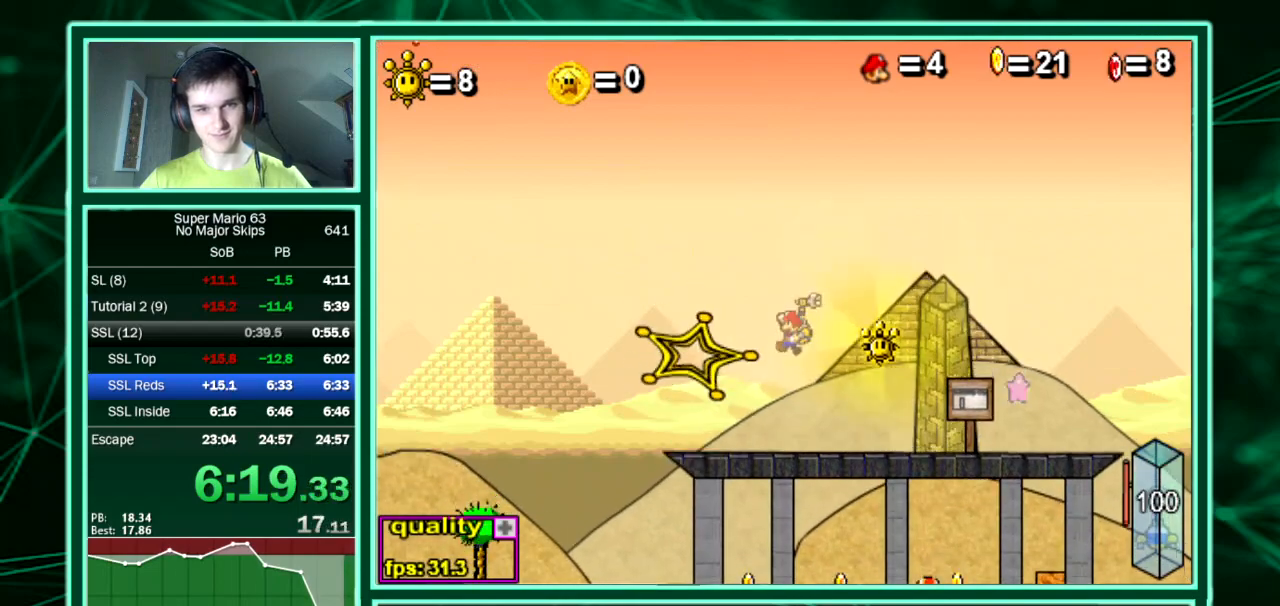
{"keys": ["right"], "events": [[471, "right", "down"]]}
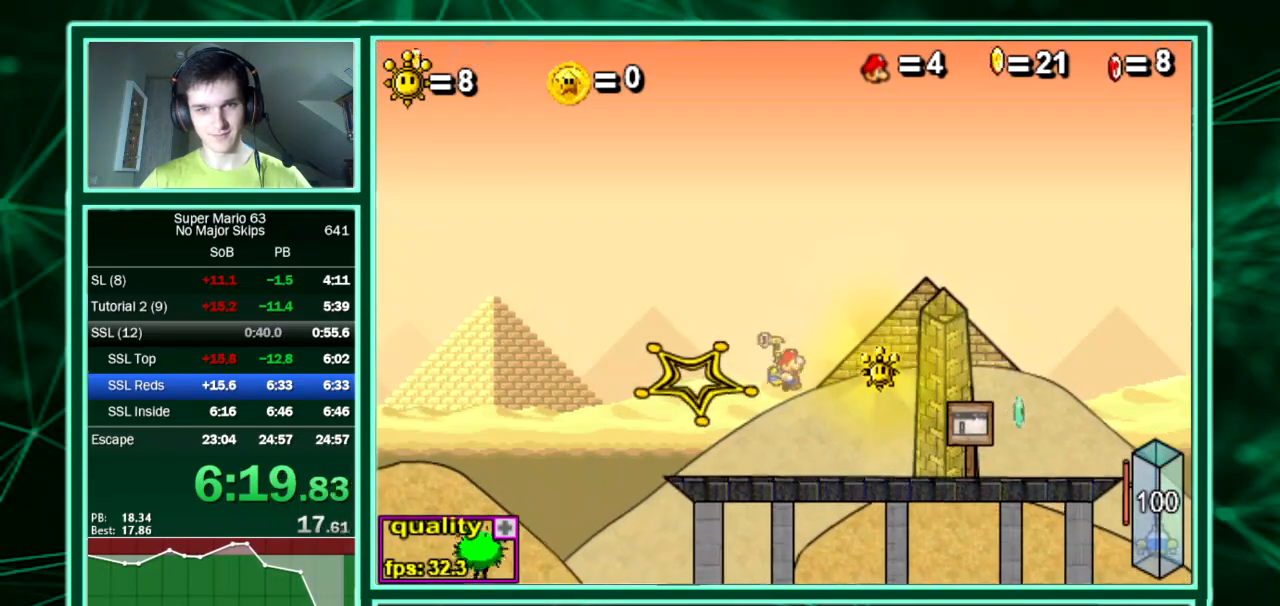
{"keys": ["right", "up"], "events": [[337, "up", "down"], [437, "minus", "down"], [471, "minus", "up"]]}
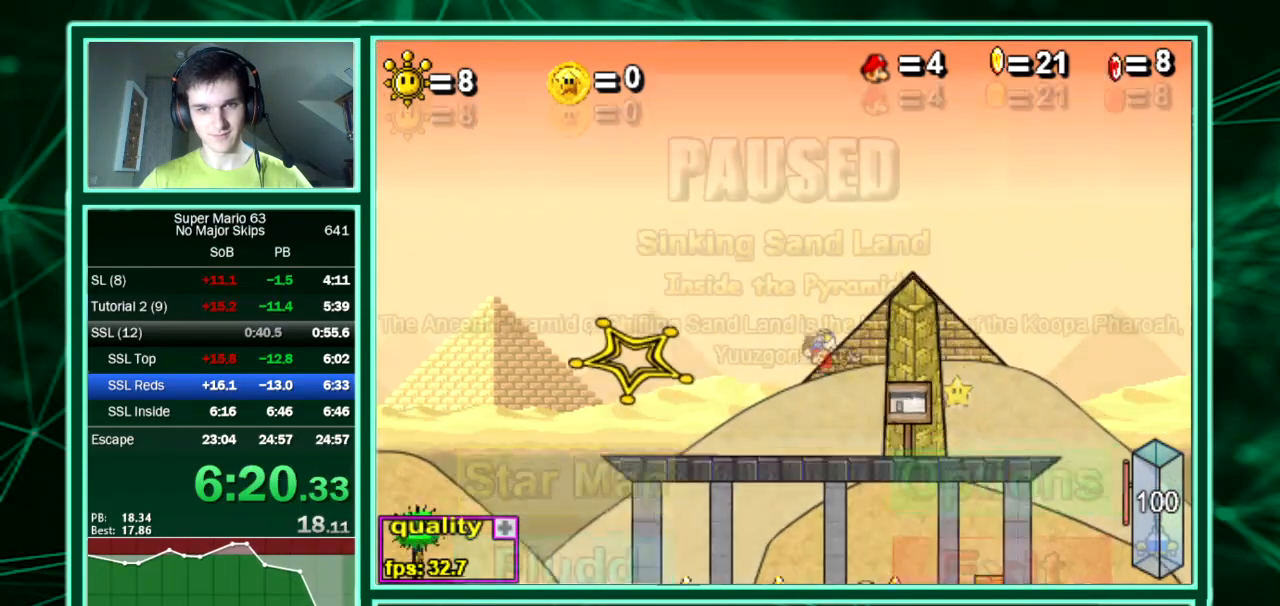
{"keys": ["down", "right"], "events": [[168, "minus", "down"], [269, "minus", "up"], [269, "up", "up"], [369, "down", "down"]]}
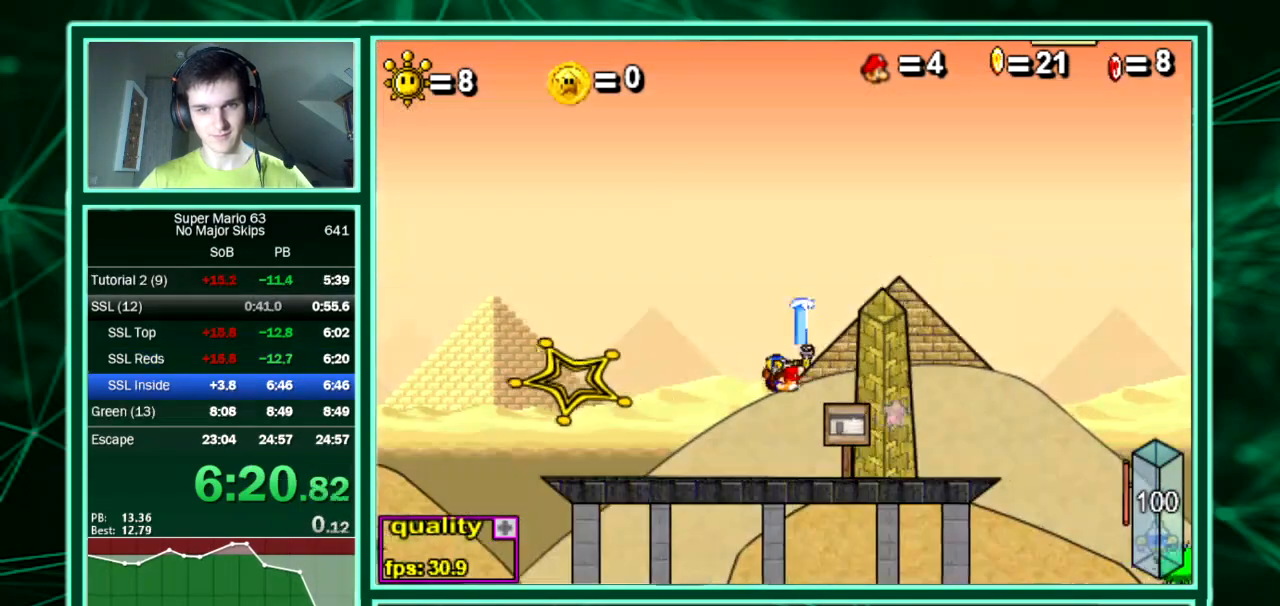
{"keys": ["right"], "events": [[269, "down", "up"], [269, "up", "down"], [471, "up", "up"]]}
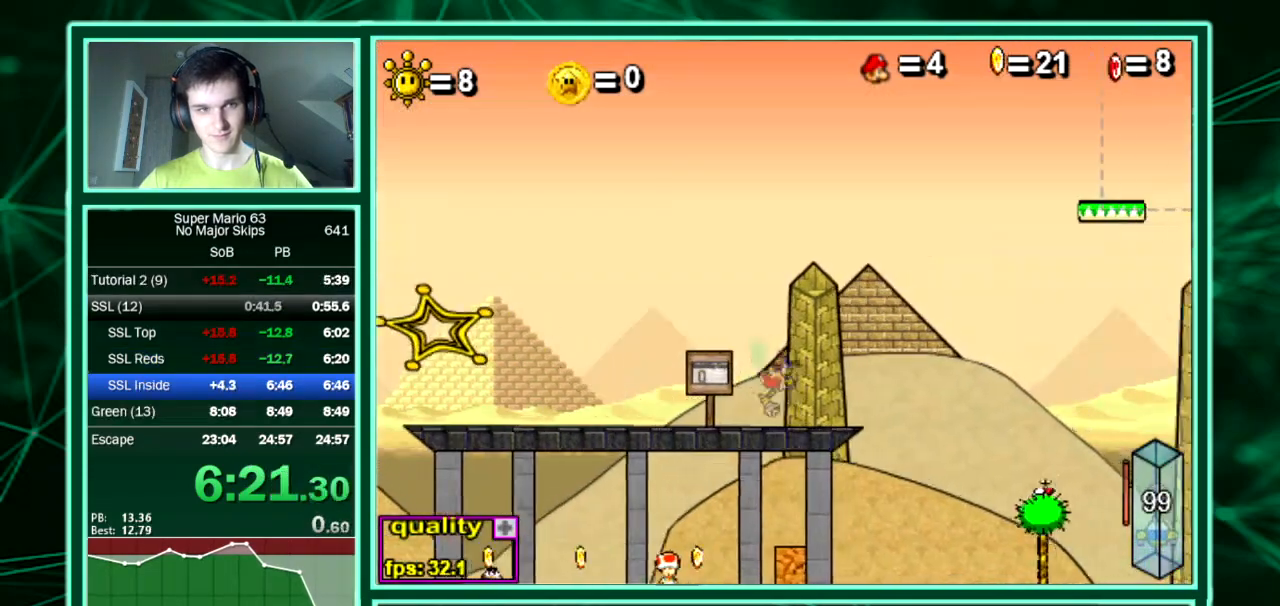
{"keys": ["right"], "events": []}
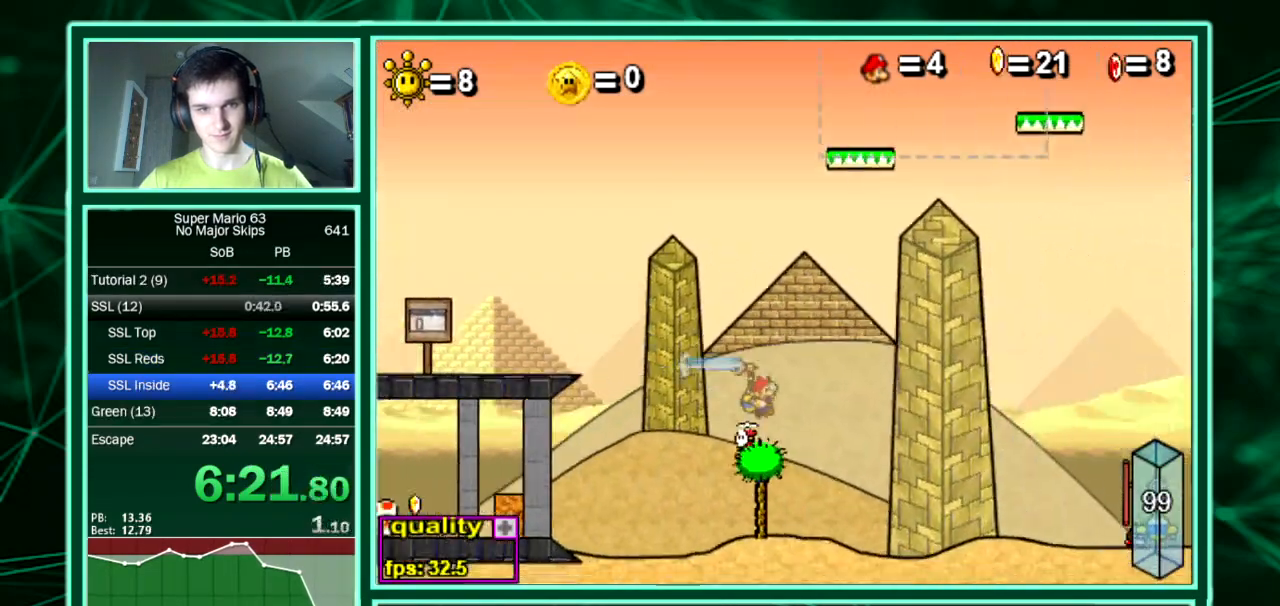
{"keys": ["right"], "events": []}
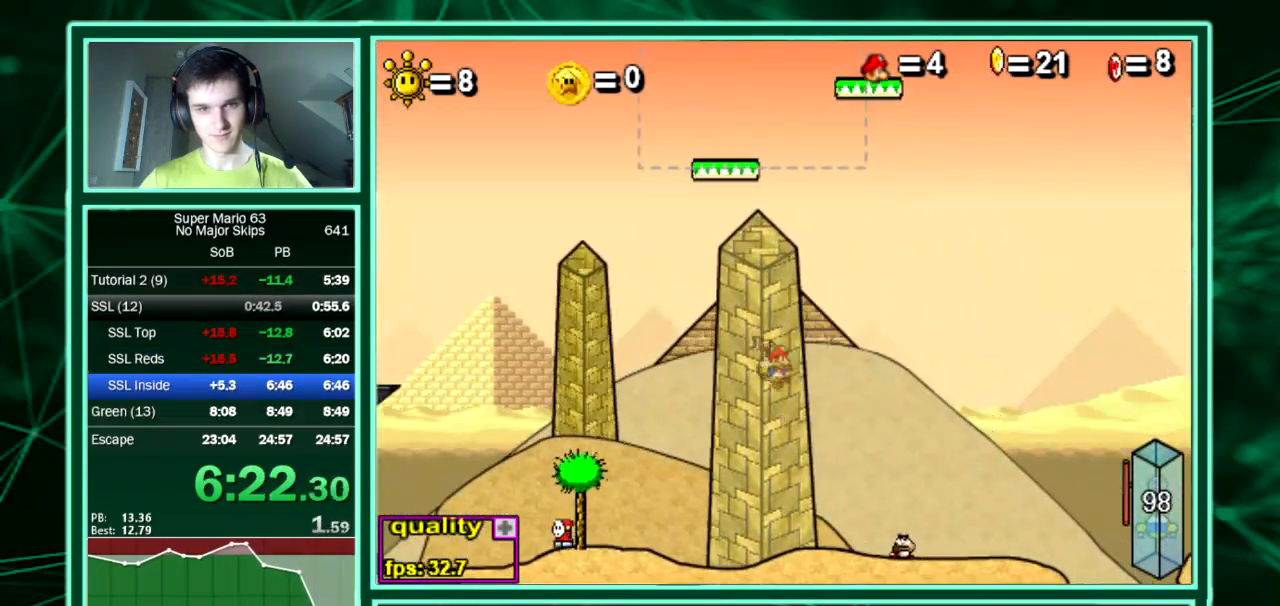
{"keys": ["right"], "events": [[303, "right", "up"], [370, "left", "down"], [437, "left", "up"], [437, "right", "down"]]}
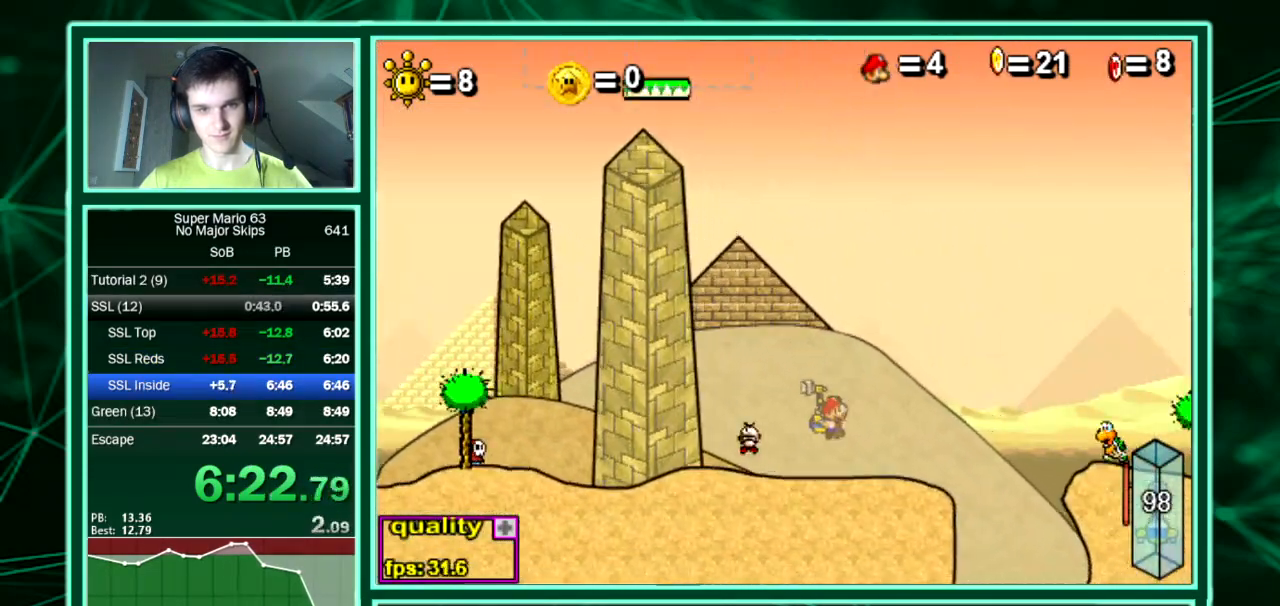
{"keys": ["right", "up"], "events": [[169, "up", "down"]]}
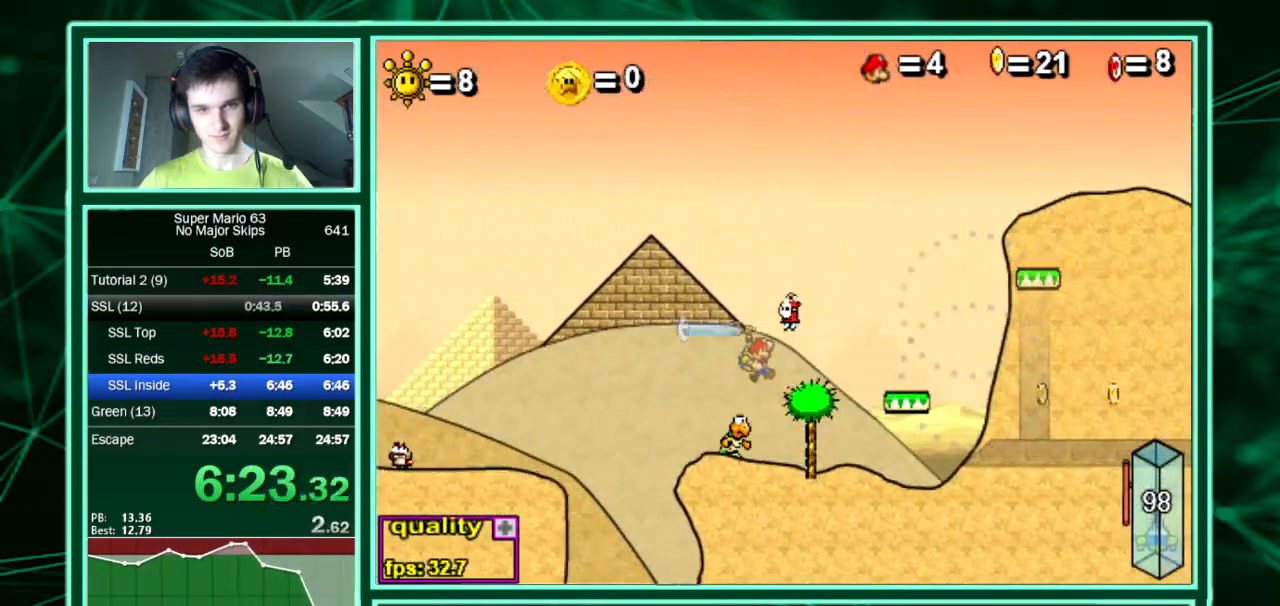
{"keys": ["right"], "events": [[269, "up", "up"]]}
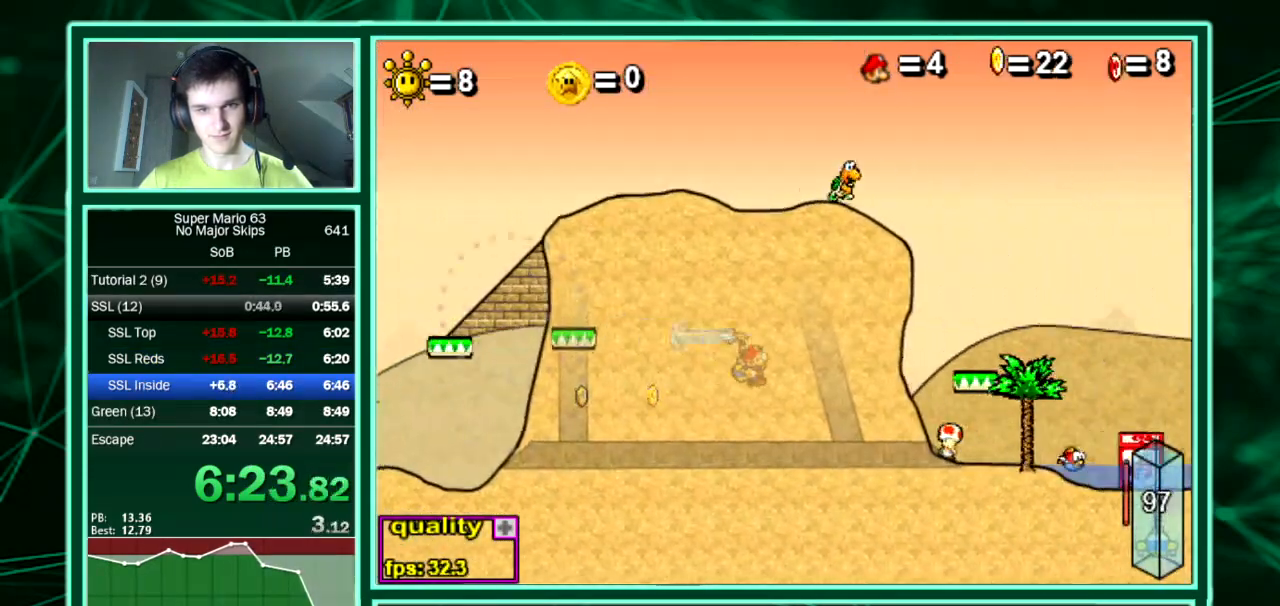
{"keys": ["right", "up"], "events": [[168, "up", "down"]]}
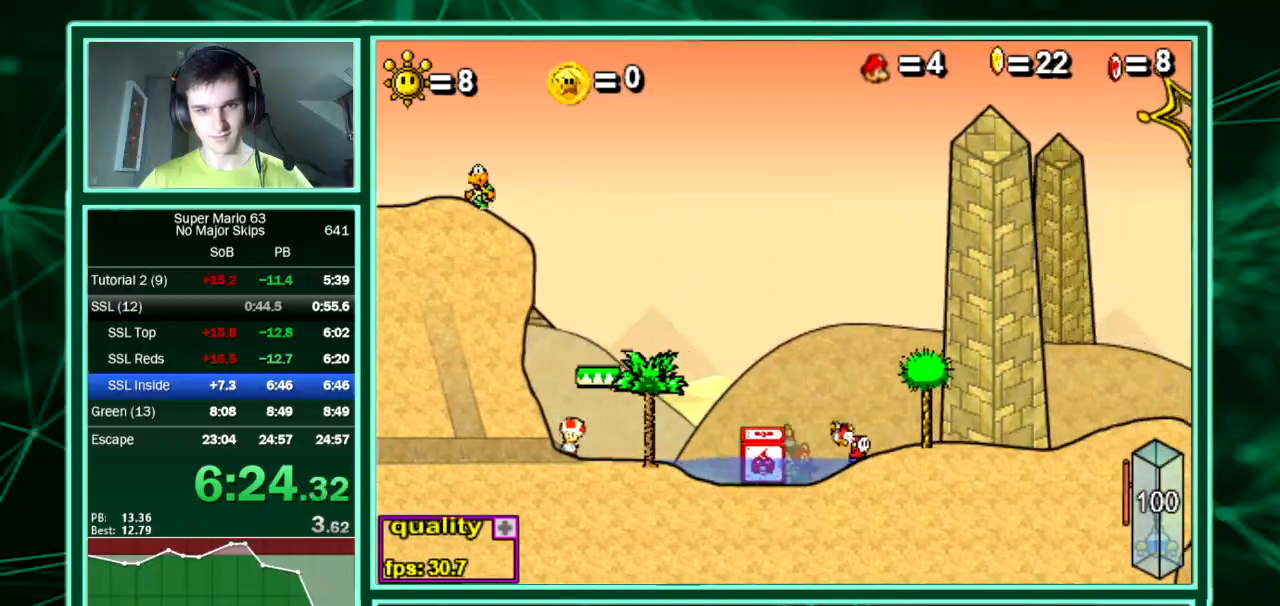
{"keys": ["right"], "events": [[135, "up", "up"]]}
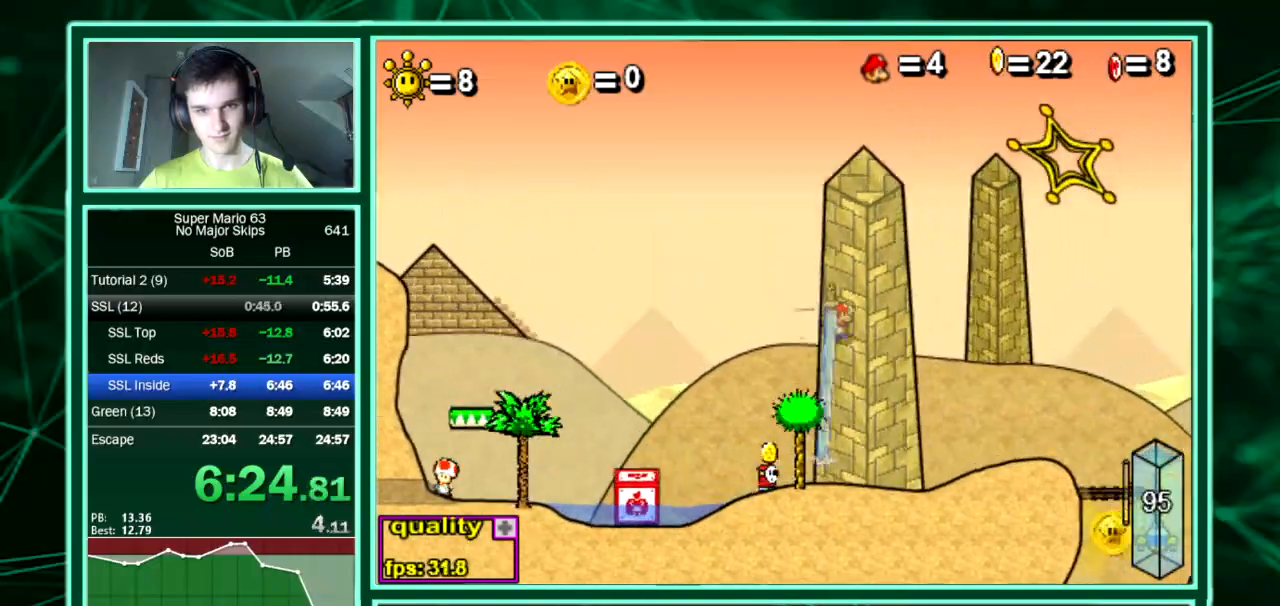
{"keys": ["right"], "events": [[67, "shift", "down"], [67, "z", "down"], [134, "shift", "up"], [134, "z", "up"]]}
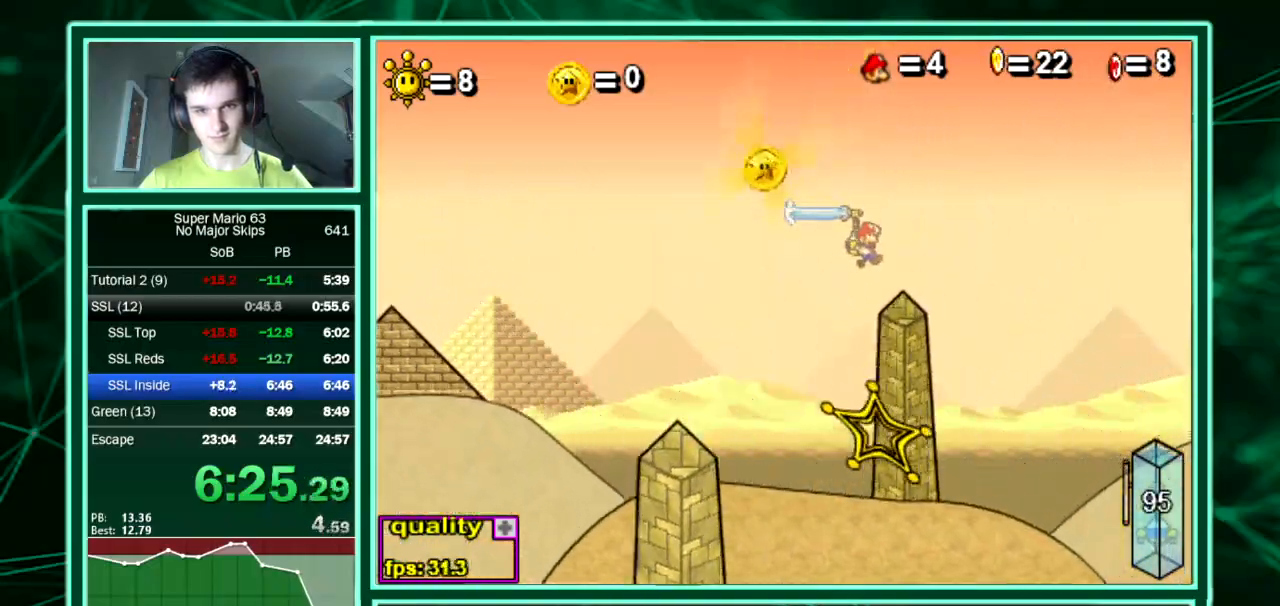
{"keys": ["right"]}
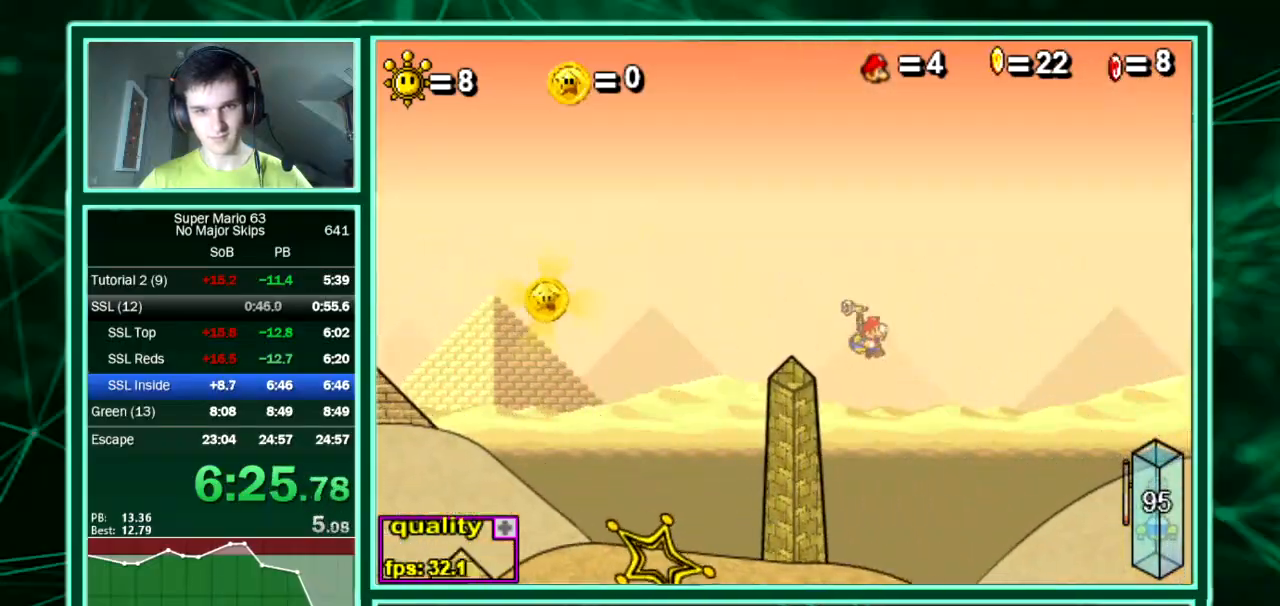
{"keys": ["right"], "events": [[235, "down", "down"], [470, "down", "up"]]}
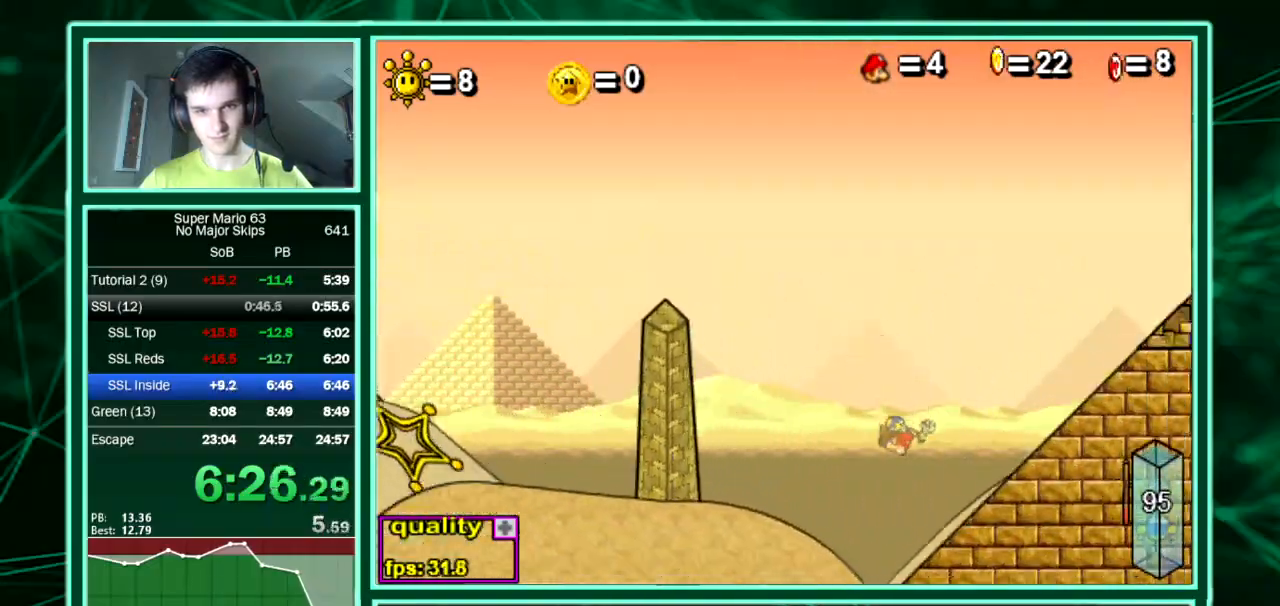
{"keys": ["right", "up"], "events": [[336, "up", "down"]]}